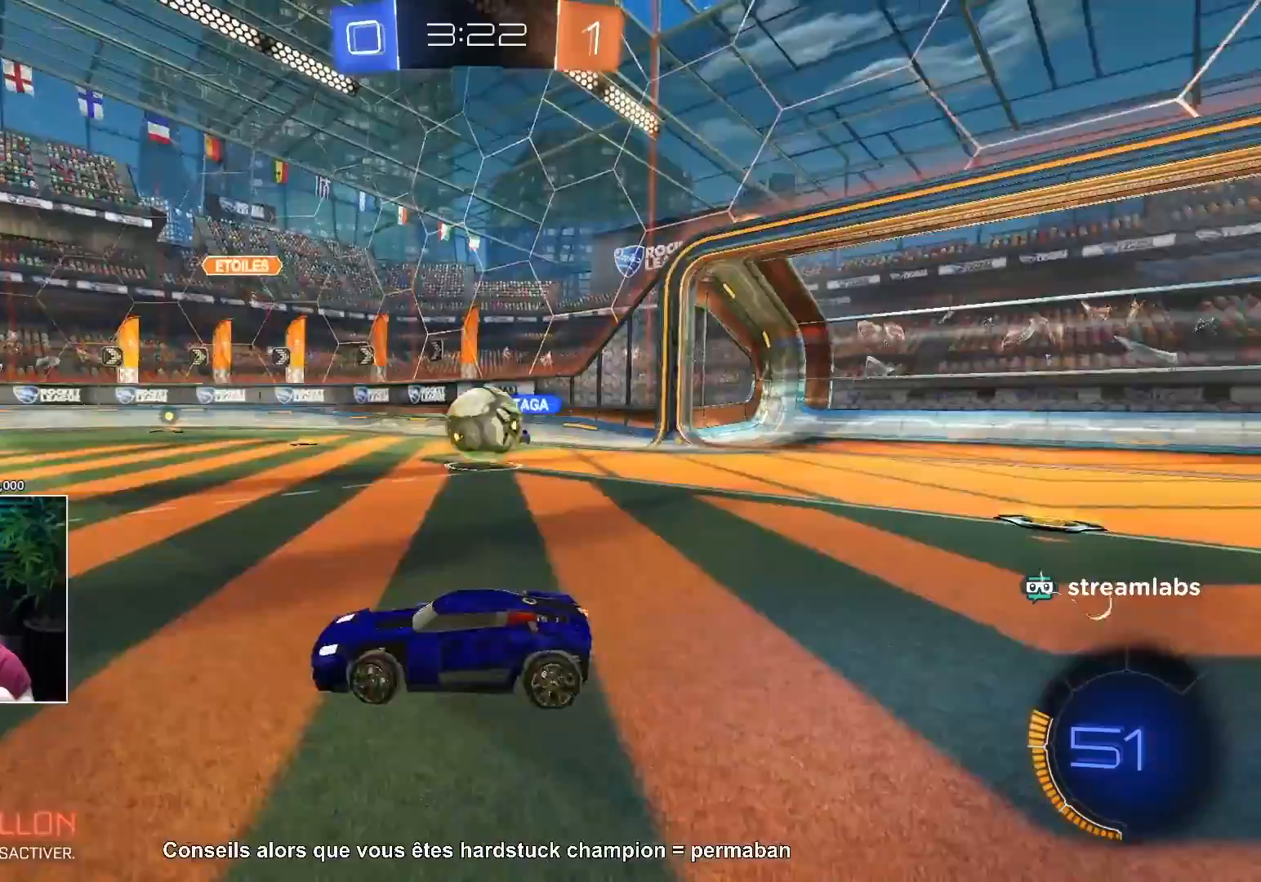
Gameplay with a controller (PlayStation layout); each line is a JSON object with the inputs held at the frame after it (dt_ms = milliseconds from this image to that frame). "events" lists button and stick changes between this image and that frame as [ms after this image, input, new state], when the widget could be followed in between. Not read: R2 R3.
{"dt_ms": 500, "buttons": ["TRIANGLE"], "left_stick": "right", "right_stick": "center", "events": [[367, "L1", "down"], [383, "L1", "up"], [400, "TRIANGLE", "down"]]}
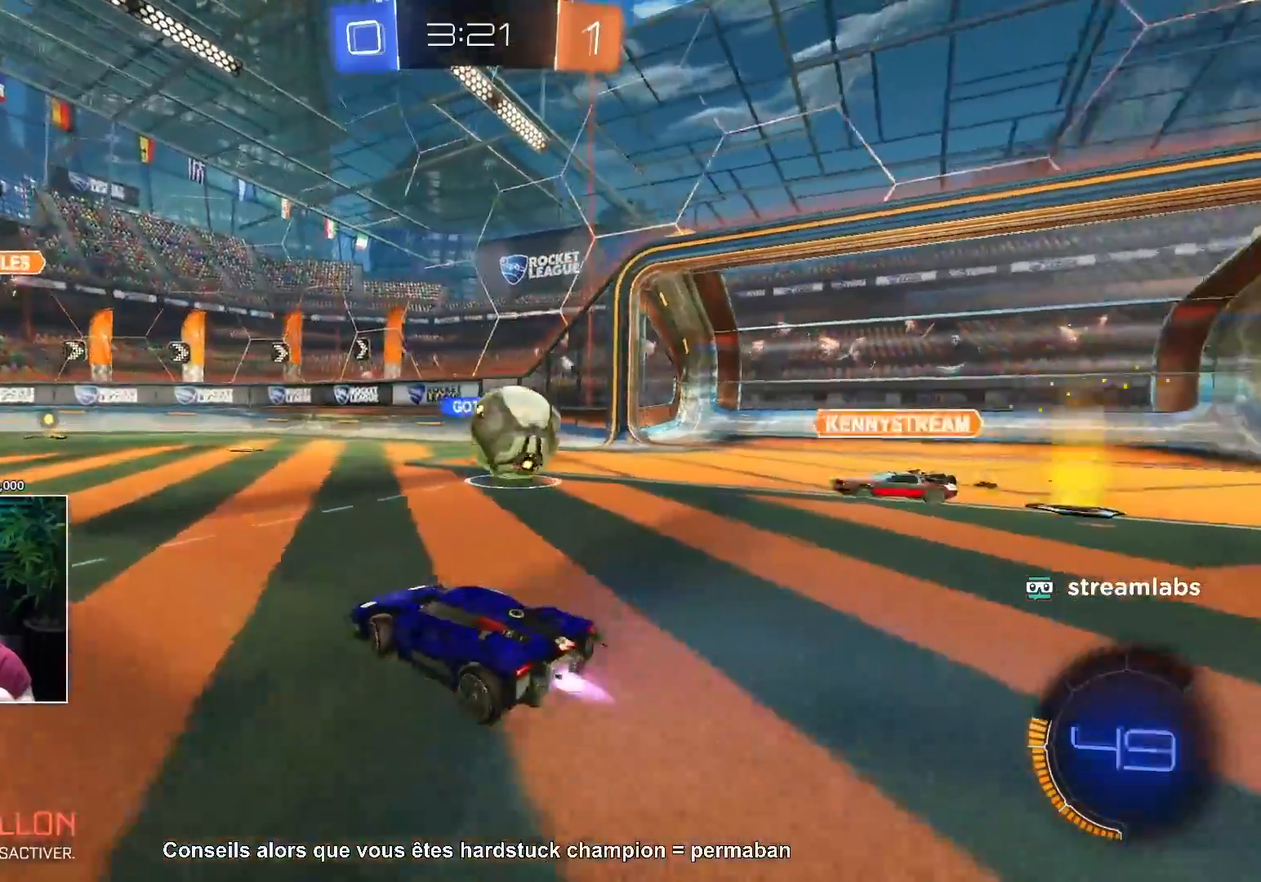
{"dt_ms": 500, "buttons": [], "left_stick": "left", "right_stick": "center", "events": [[100, "TRIANGLE", "up"], [117, "L1", "down"], [133, "L1", "up"], [200, "left_stick", "left"], [317, "L1", "down"], [317, "R1", "down"], [317, "TRIANGLE", "down"], [367, "L1", "up"], [367, "R1", "up"], [383, "TRIANGLE", "up"]]}
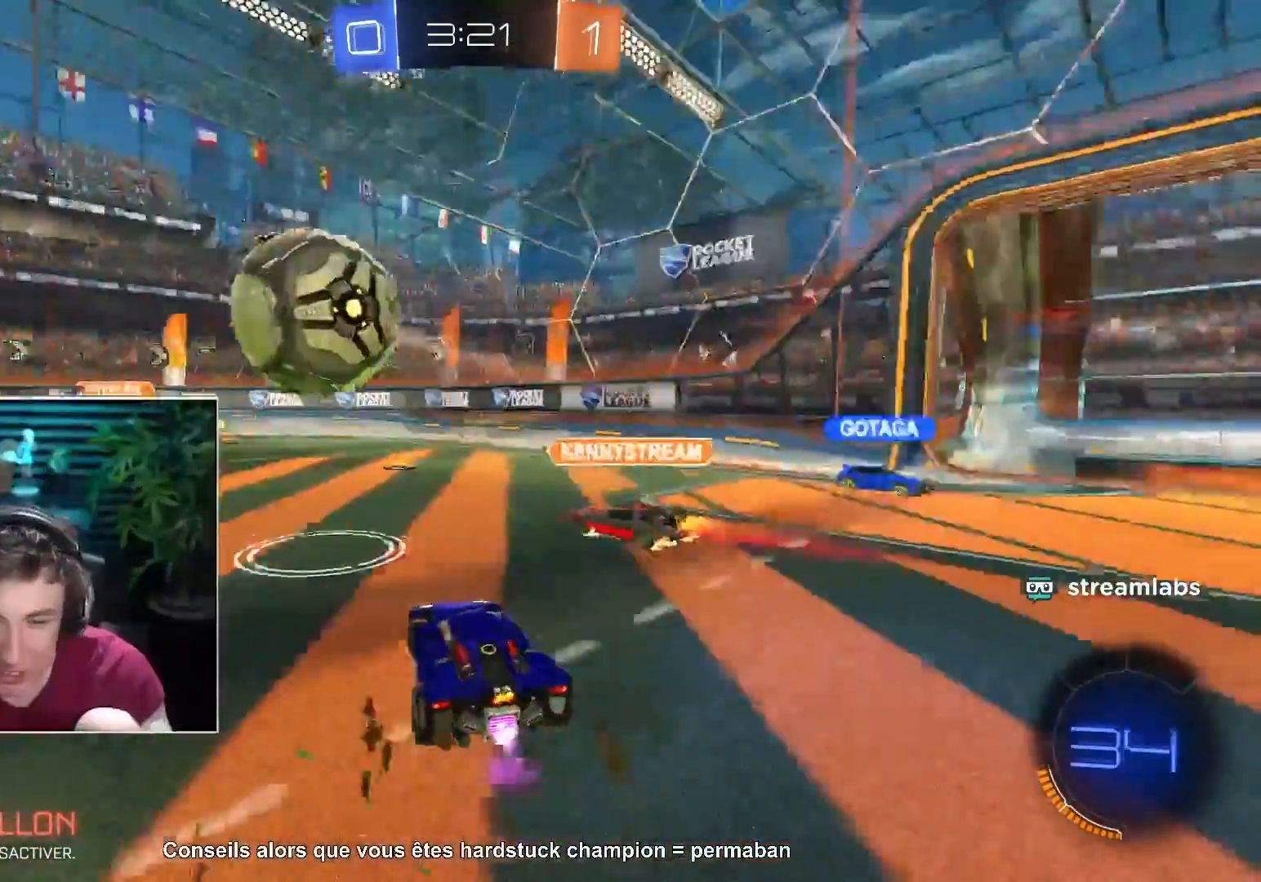
{"dt_ms": 500, "buttons": [], "left_stick": "left", "right_stick": "center", "events": []}
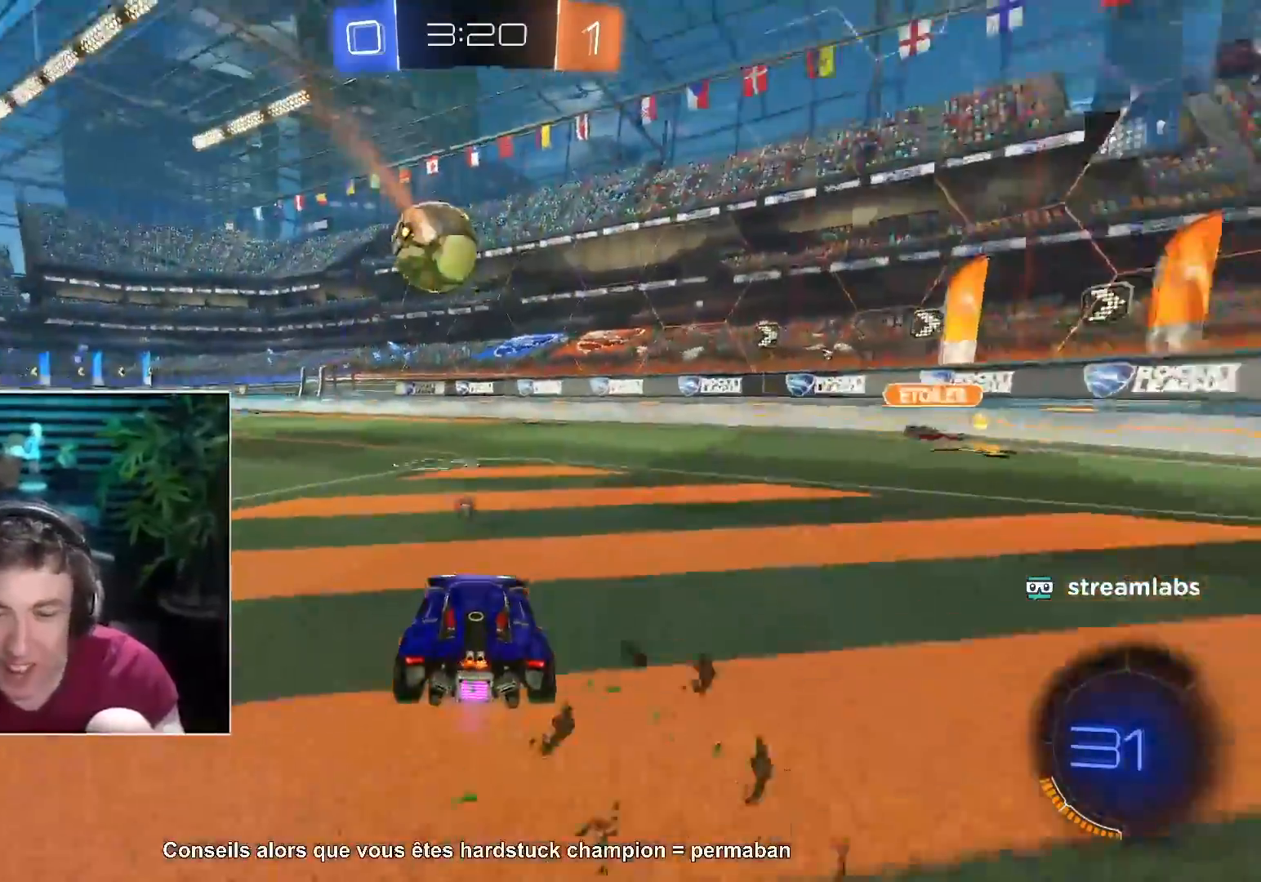
{"dt_ms": 500, "buttons": [], "left_stick": "up", "right_stick": "center", "events": [[67, "left_stick", "up-left"], [483, "left_stick", "up"]]}
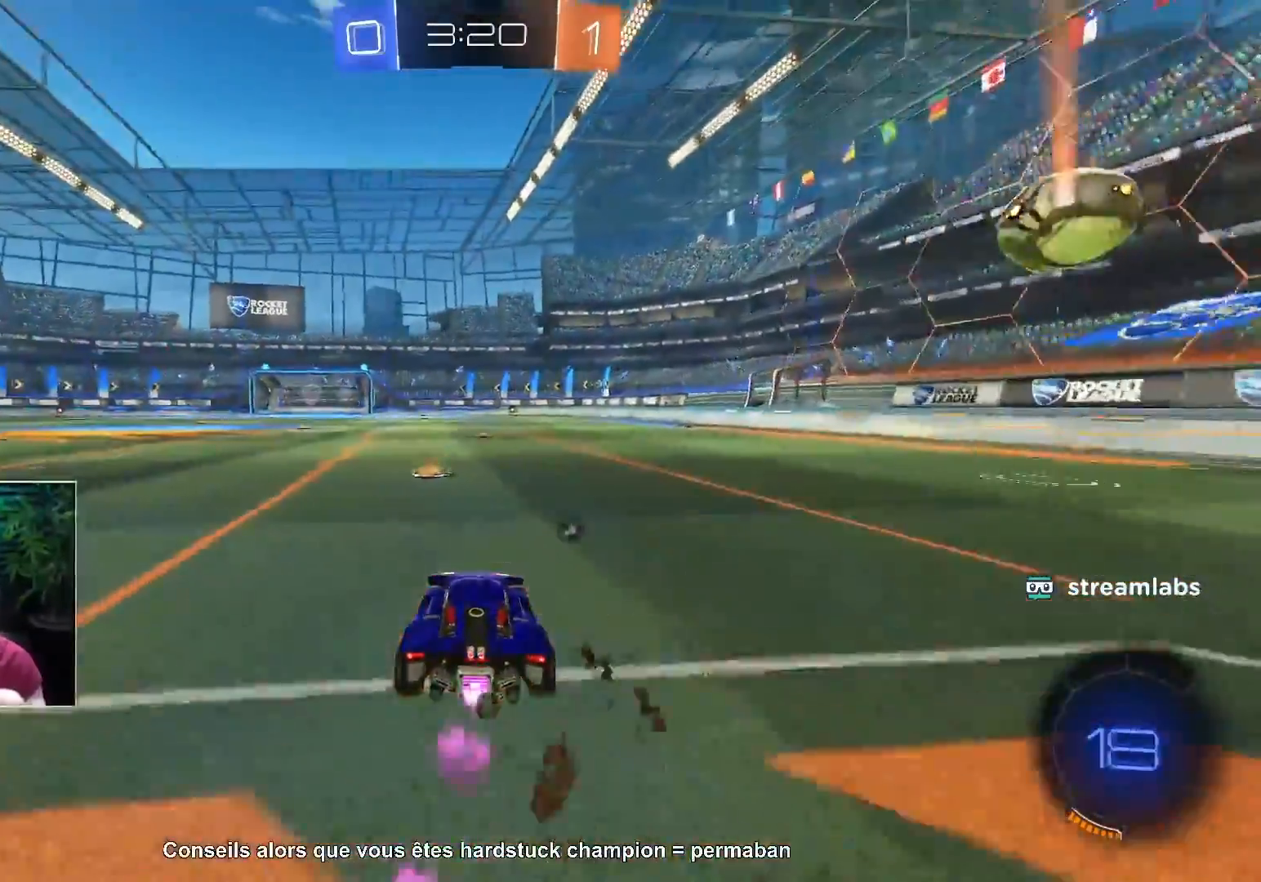
{"dt_ms": 500, "buttons": [], "left_stick": "center", "right_stick": "center", "events": [[50, "CROSS", "down"], [133, "CROSS", "up"], [200, "CROSS", "down"], [267, "CROSS", "up"], [450, "left_stick", "center"]]}
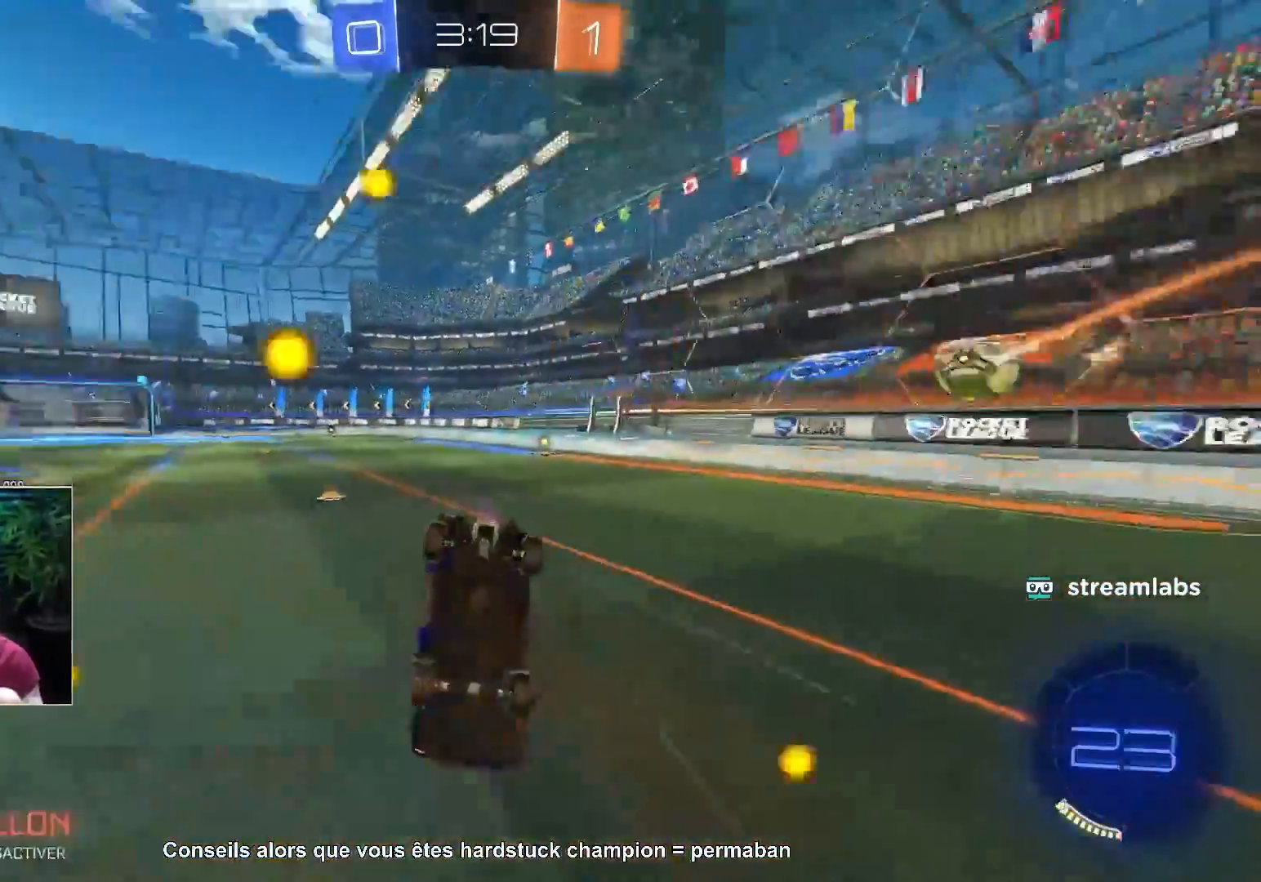
{"dt_ms": 500, "buttons": [], "left_stick": "center", "right_stick": "center", "events": []}
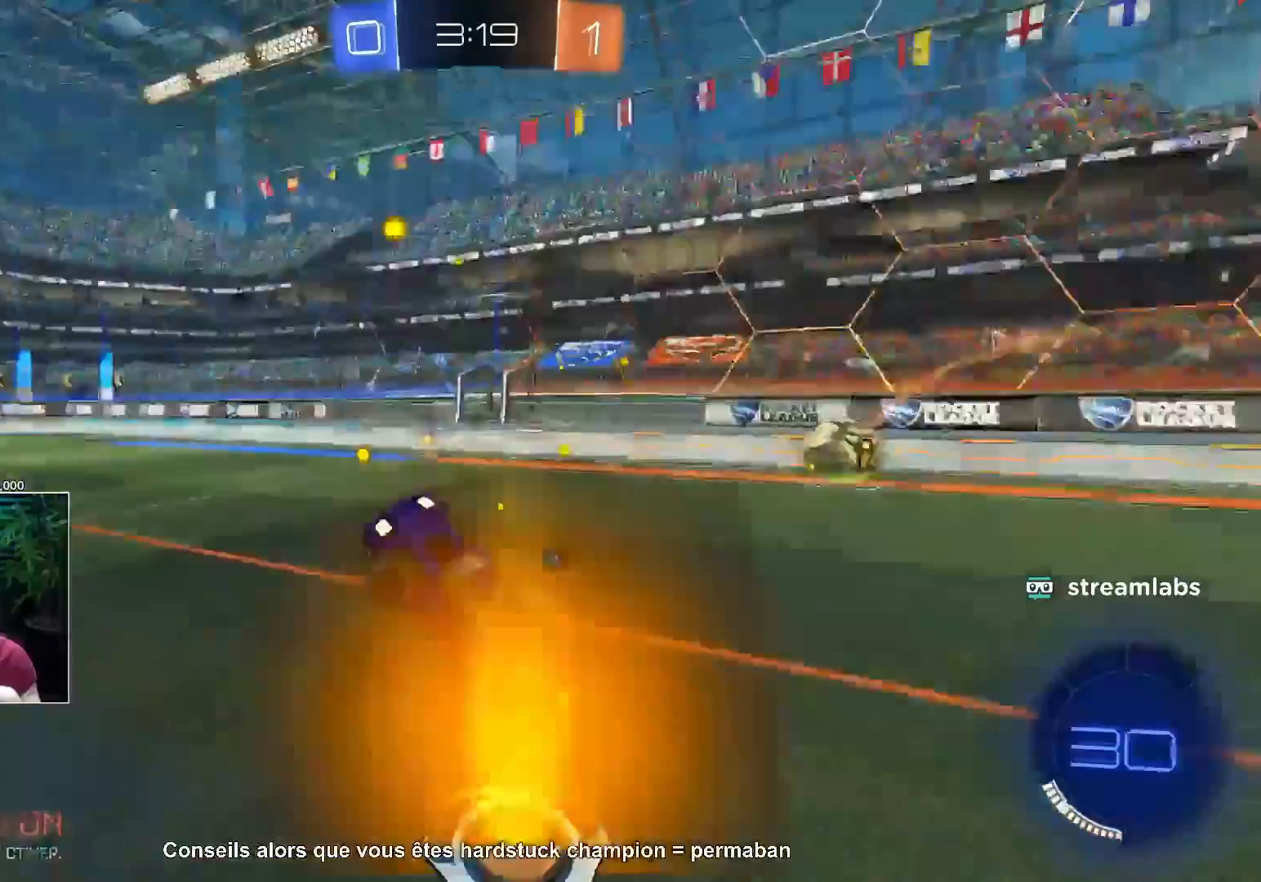
{"dt_ms": 500, "buttons": [], "left_stick": "up-left", "right_stick": "center", "events": [[367, "left_stick", "up-left"]]}
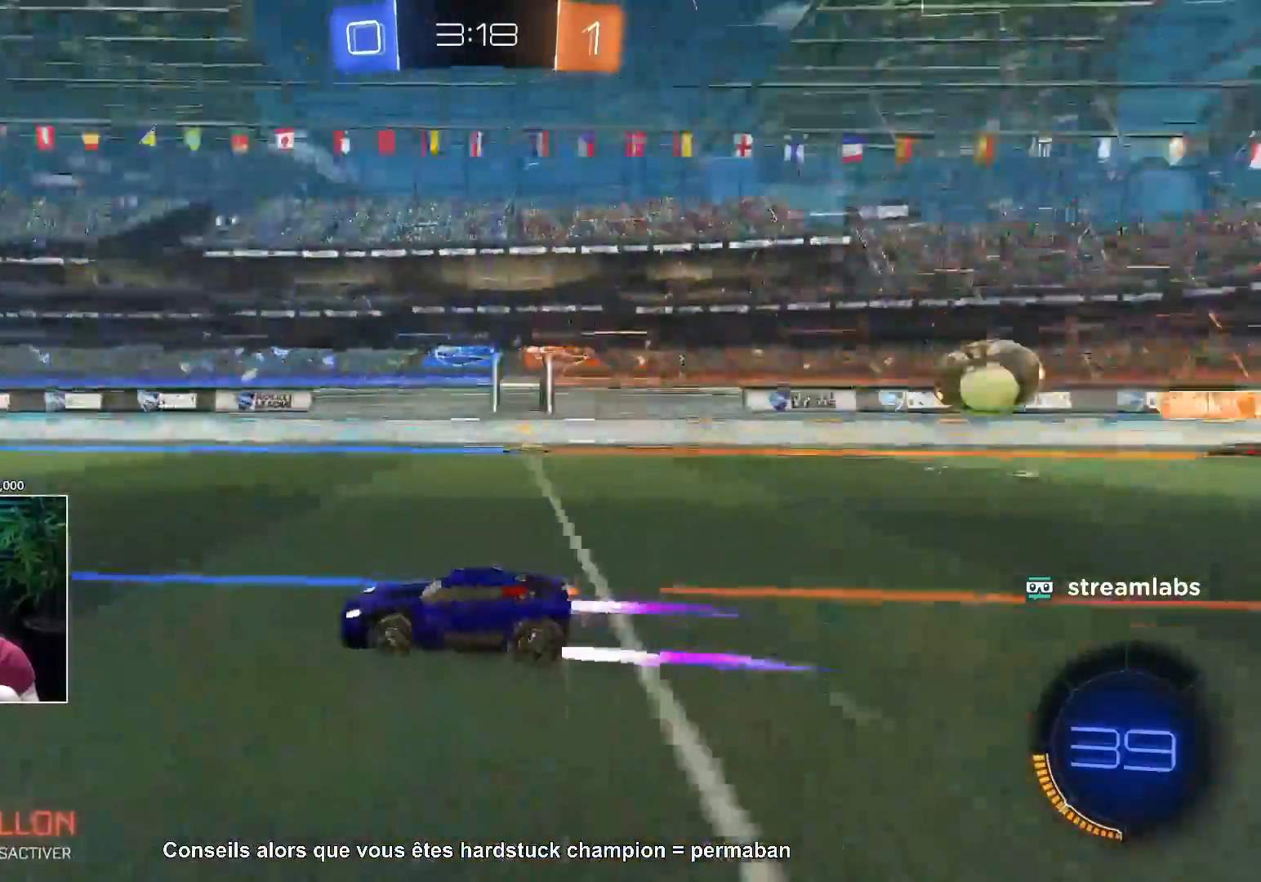
{"dt_ms": 500, "buttons": ["R1"], "left_stick": "center", "right_stick": "center", "events": [[117, "left_stick", "center"], [217, "left_stick", "left"], [467, "R1", "down"], [467, "left_stick", "center"]]}
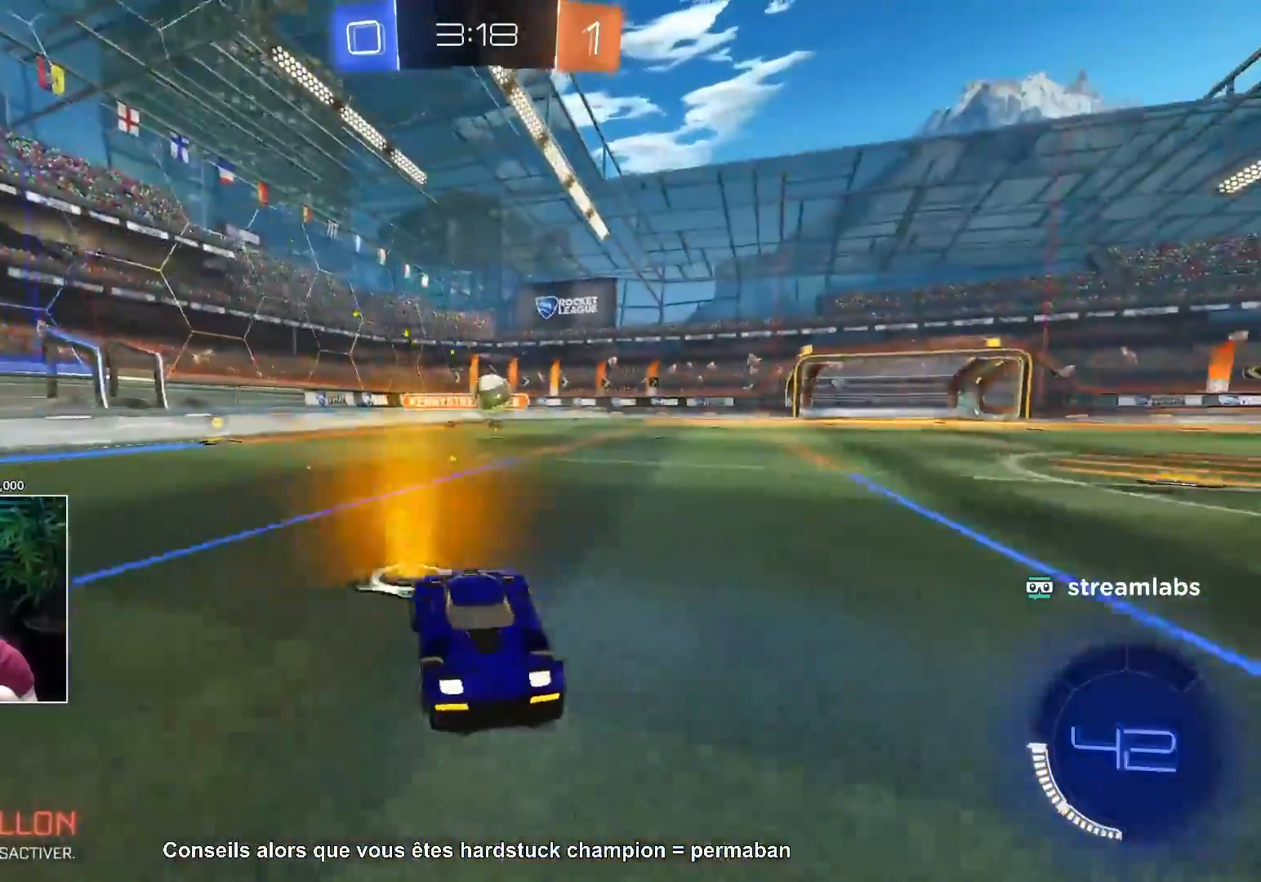
{"dt_ms": 500, "buttons": [], "left_stick": "right", "right_stick": "center", "events": [[67, "R1", "up"], [100, "left_stick", "right"]]}
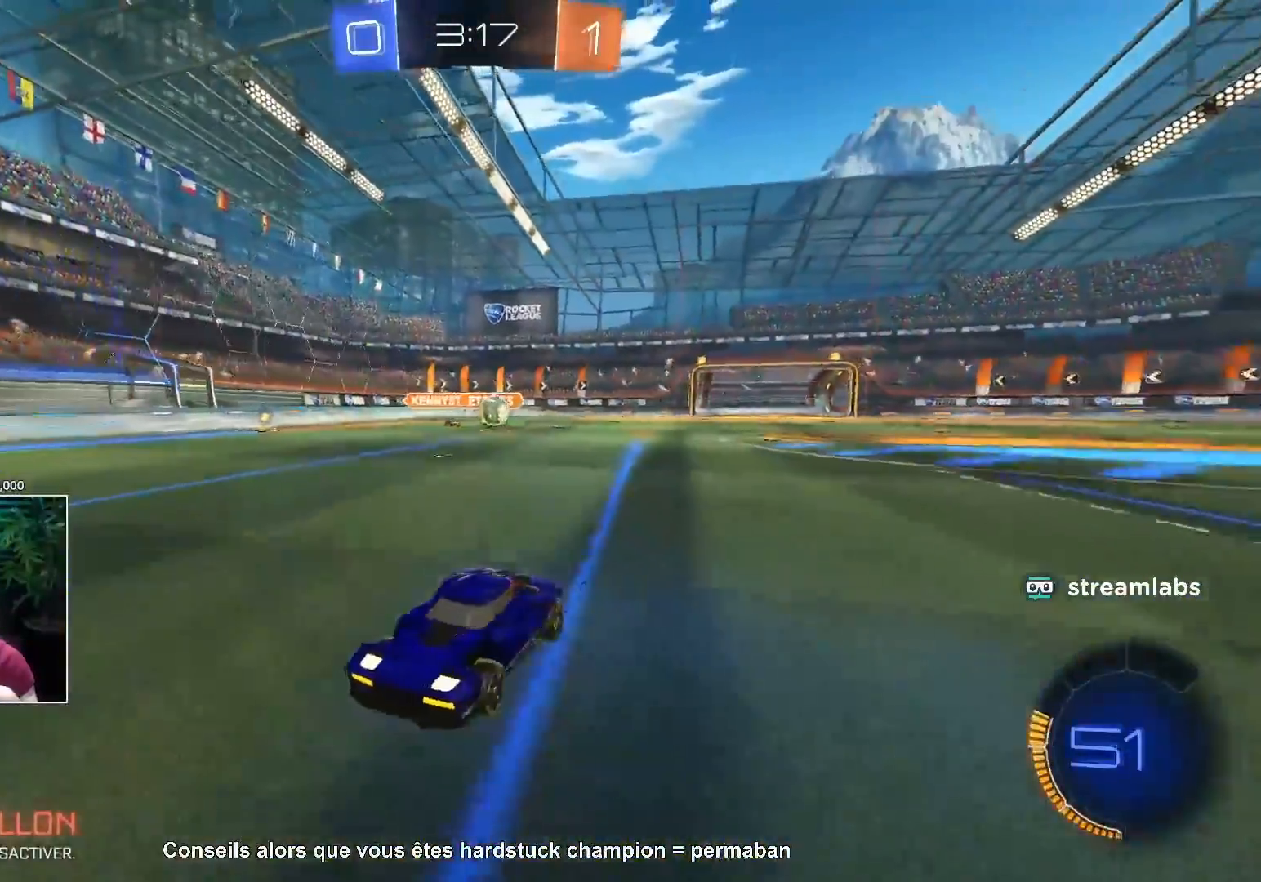
{"dt_ms": 500, "buttons": [], "left_stick": "left", "right_stick": "center", "events": [[33, "left_stick", "center"], [100, "left_stick", "left"], [250, "L1", "down"], [333, "L1", "up"]]}
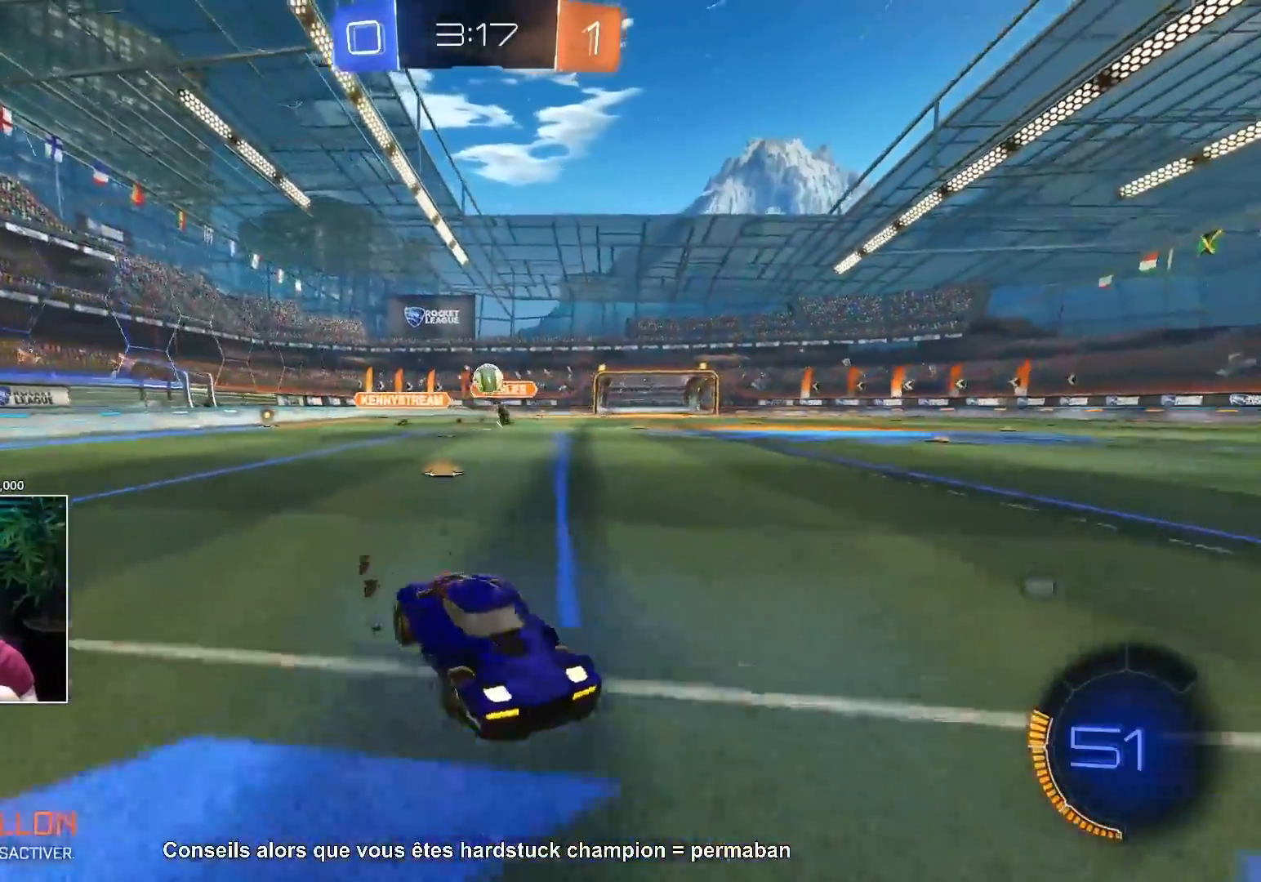
{"dt_ms": 1000, "buttons": ["CROSS"], "left_stick": "down", "right_stick": "center"}
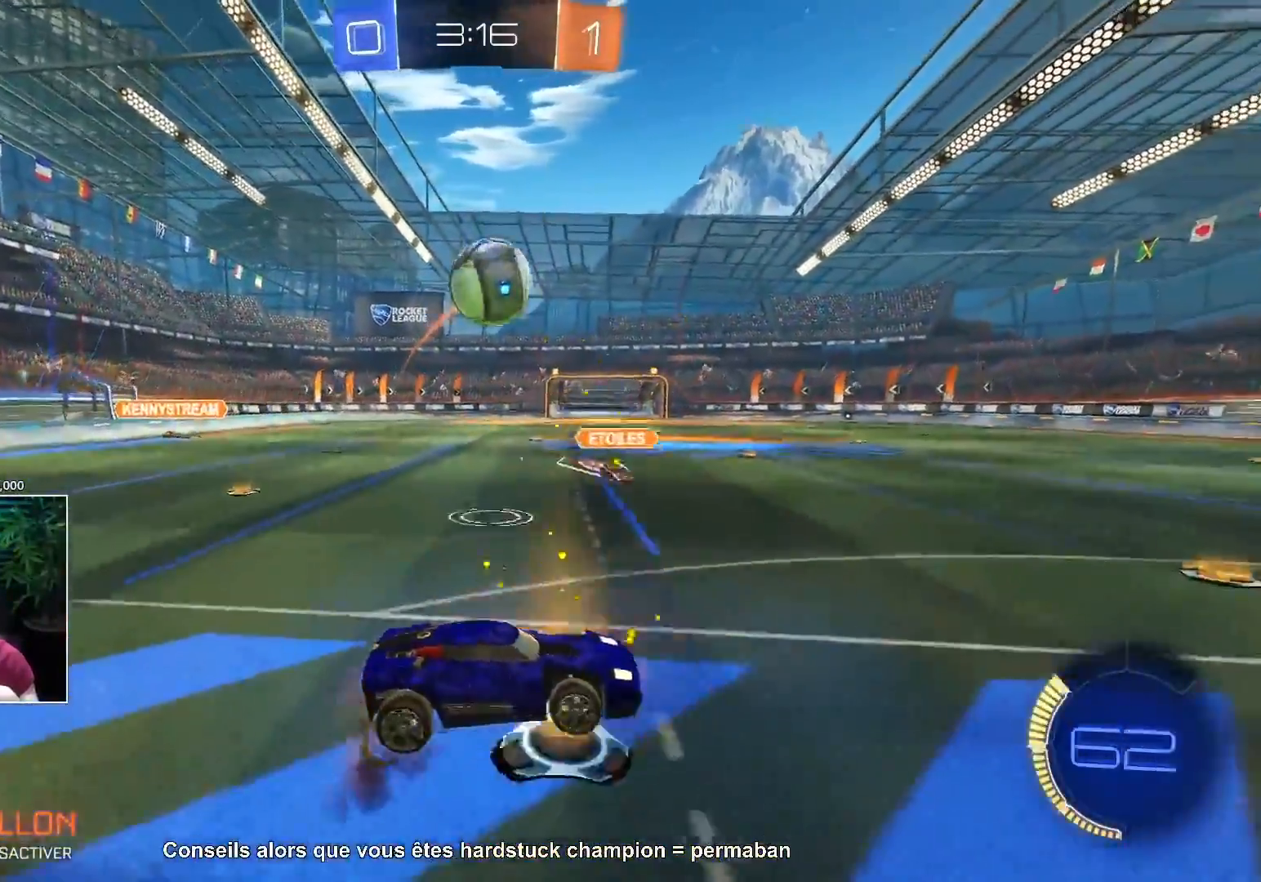
{"dt_ms": 500, "buttons": ["CROSS"], "left_stick": "up-right", "right_stick": "center", "events": [[17, "TRIANGLE", "down"], [200, "CROSS", "up"], [200, "TRIANGLE", "up"], [267, "left_stick", "up-right"], [300, "CROSS", "down"], [433, "CROSS", "up"], [500, "CROSS", "down"]]}
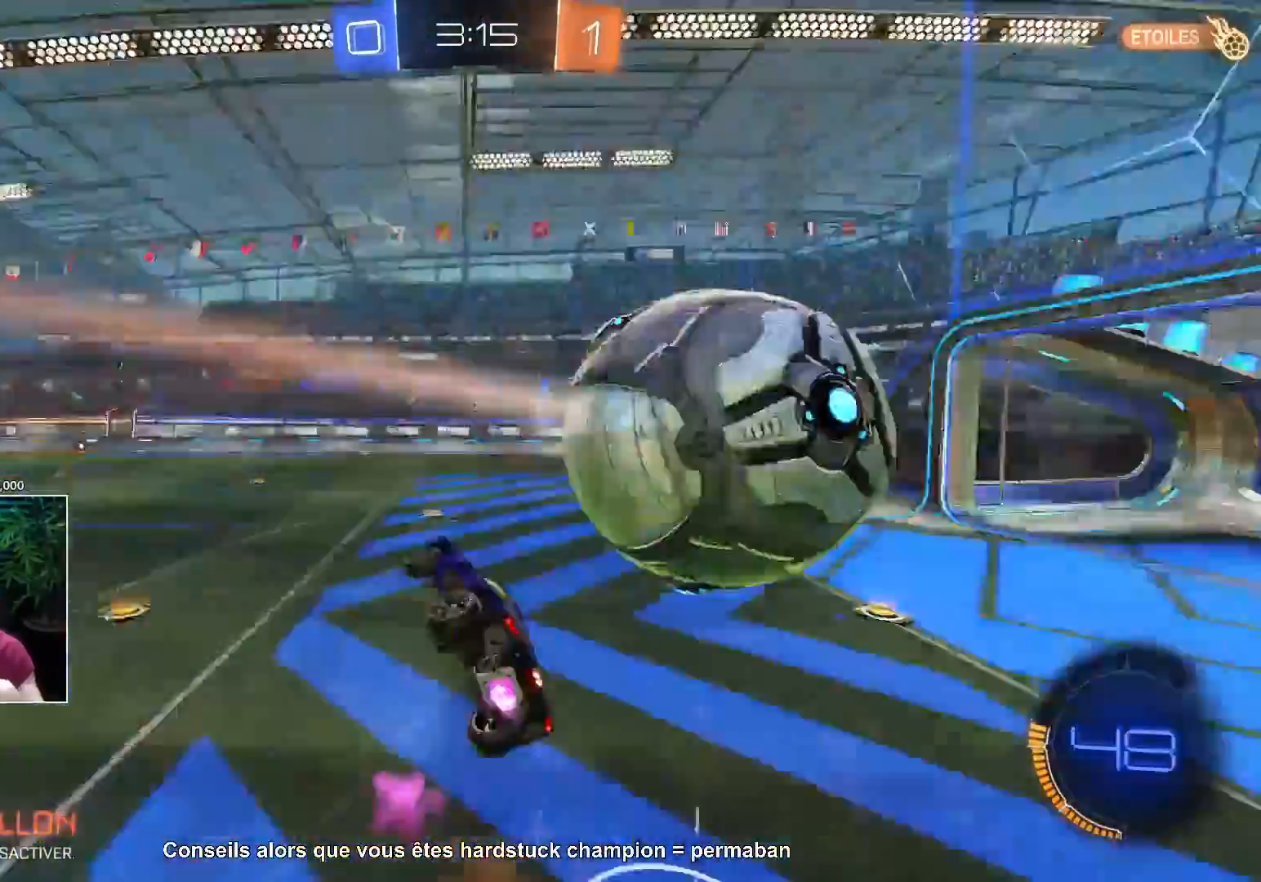
{"dt_ms": 500, "buttons": [], "left_stick": "up-right", "right_stick": "center", "events": [[50, "CROSS", "up"]]}
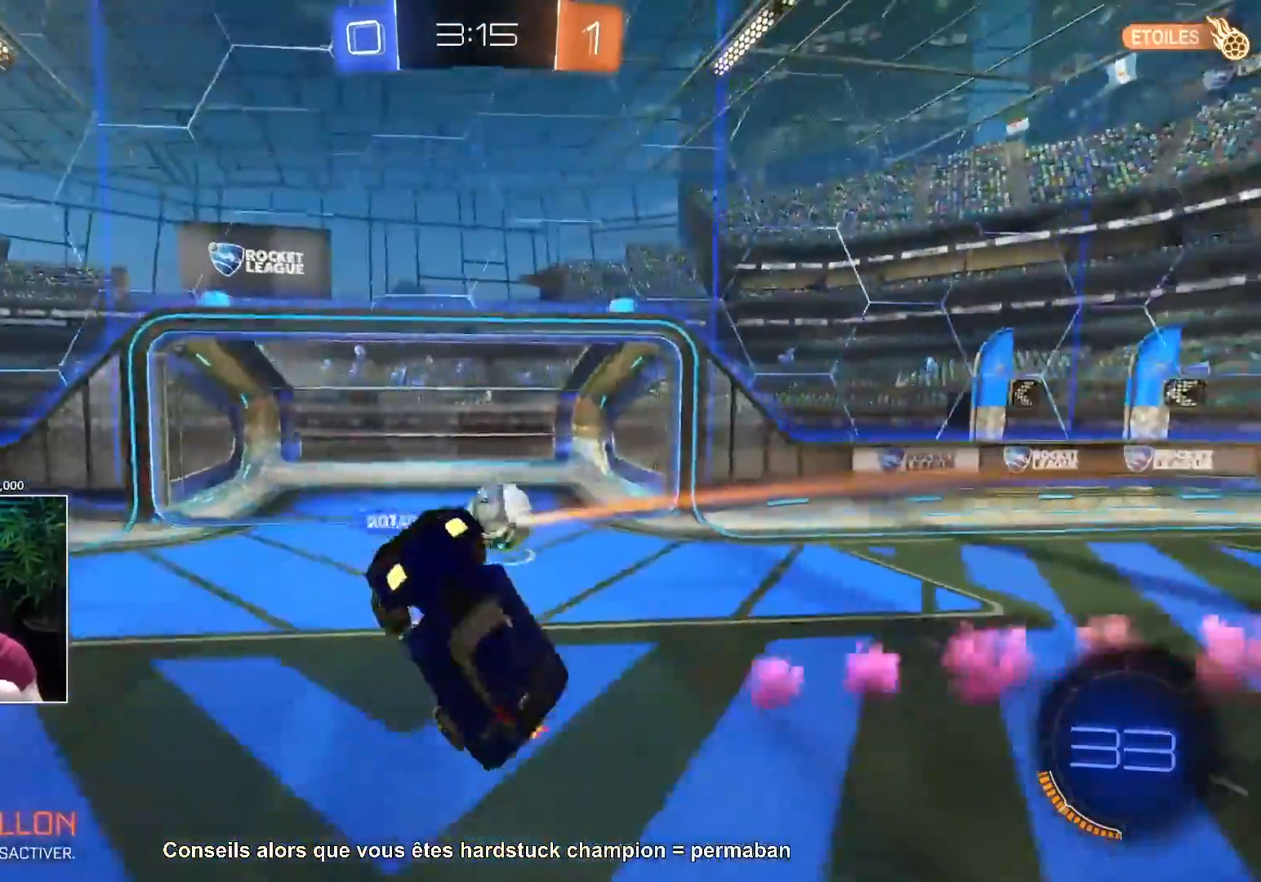
{"dt_ms": 500, "buttons": [], "left_stick": "center", "right_stick": "center", "events": [[467, "left_stick", "center"]]}